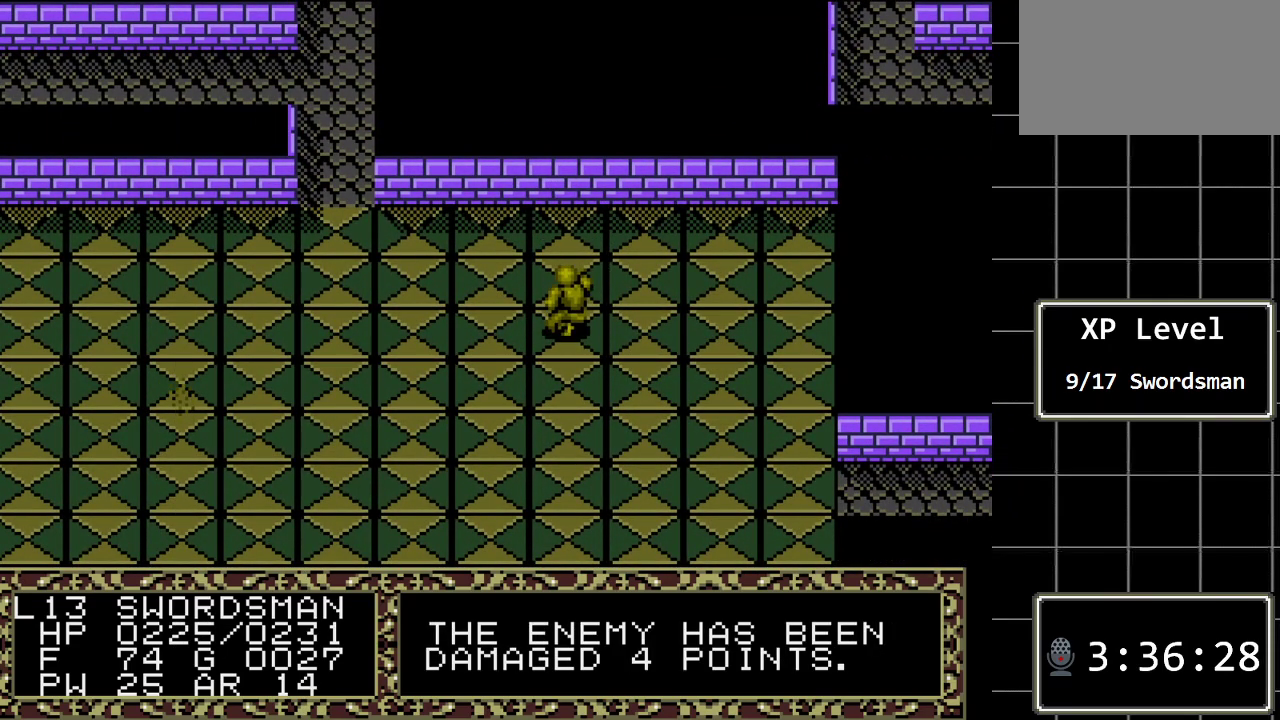
Gameplay with a controller (Xbox layout); each line is a JSON object with the inputs held at the frame after it. "events" lists button and stick changes between this image and that frame as [ms after this image, input, new state], when the widget could be followed in between. Not read: L1 L2 L3 R1 R2 R3.
{"buttons": [], "events": []}
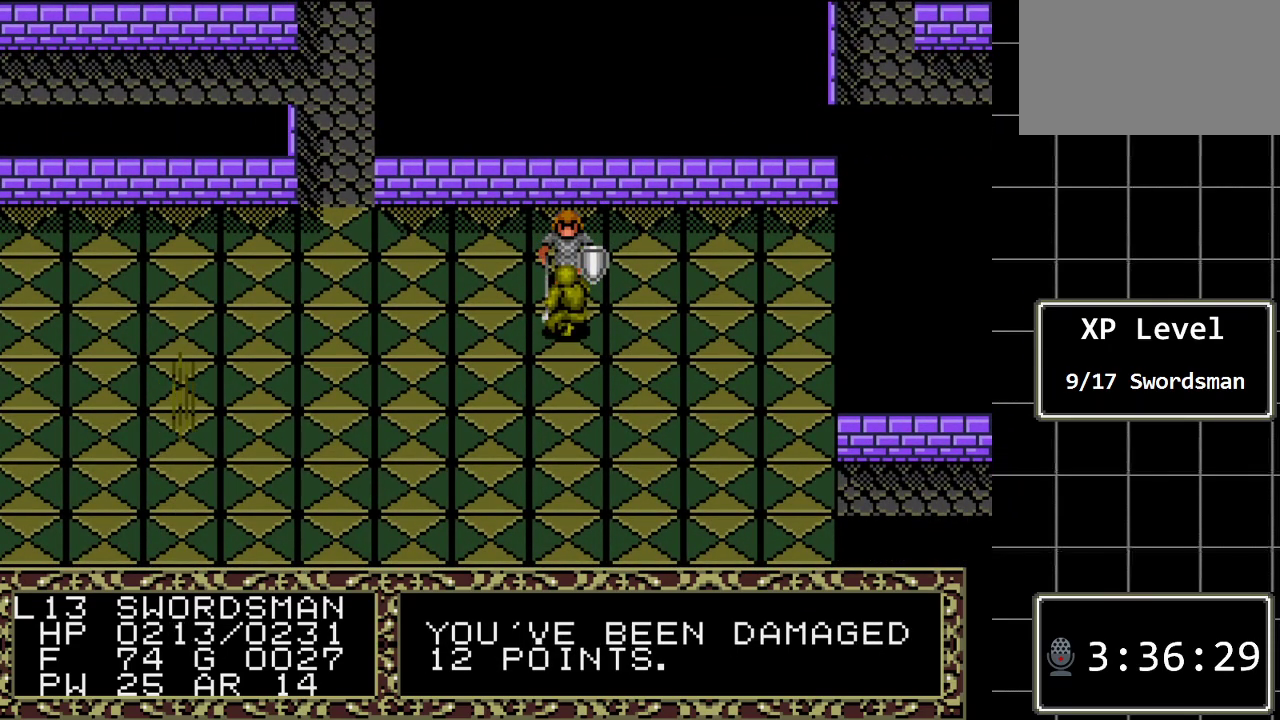
{"buttons": [], "events": [[133, "DPAD_DOWN", "down"], [433, "DPAD_DOWN", "up"]]}
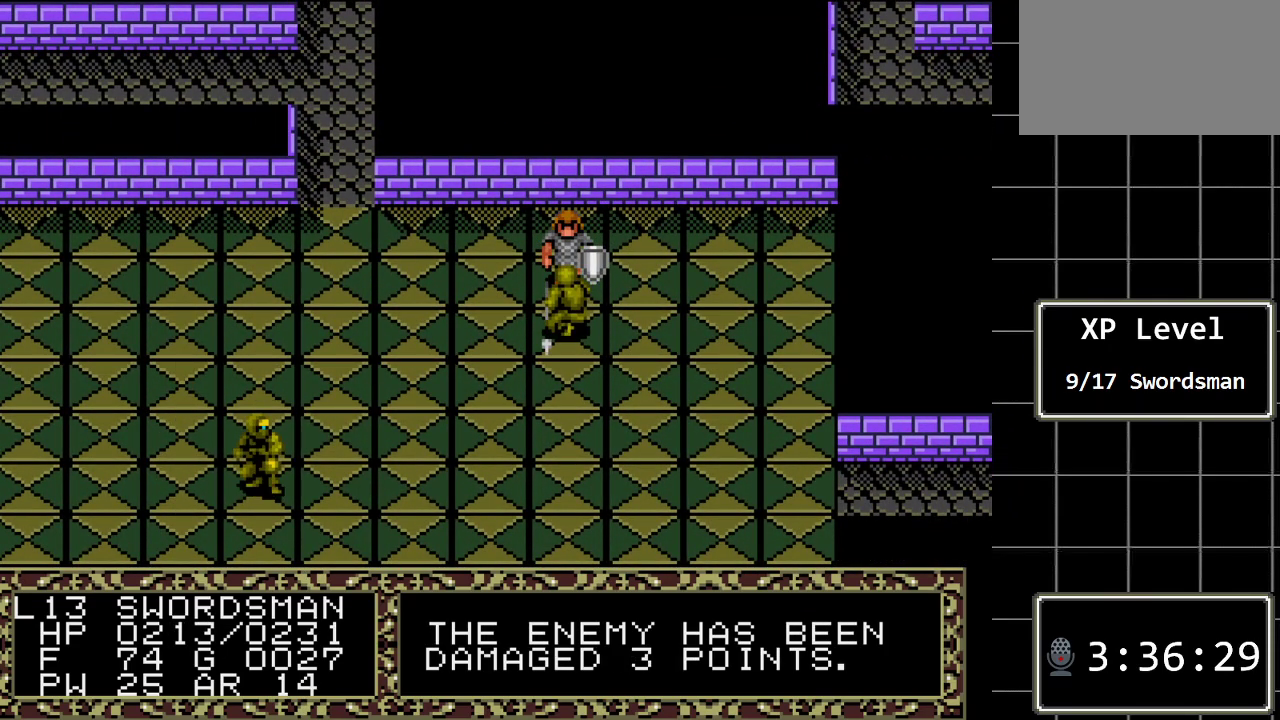
{"buttons": [], "events": []}
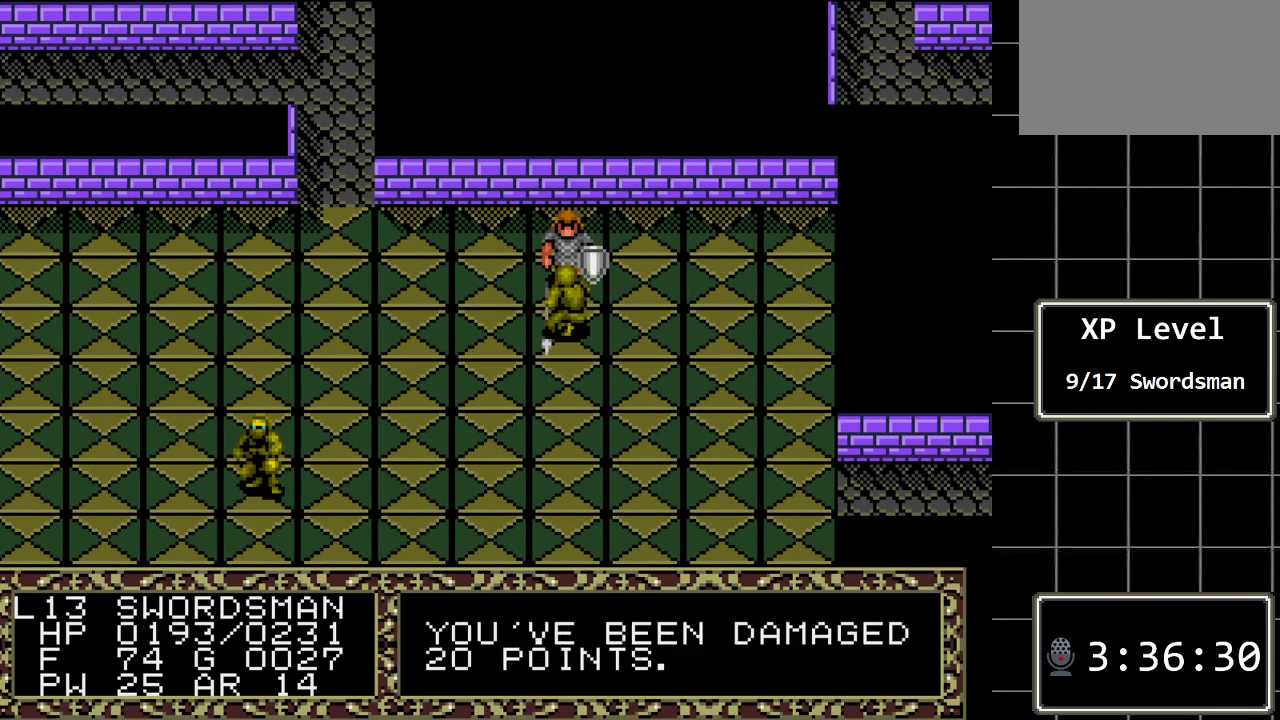
{"buttons": ["DPAD_DOWN"], "events": [[333, "DPAD_DOWN", "down"]]}
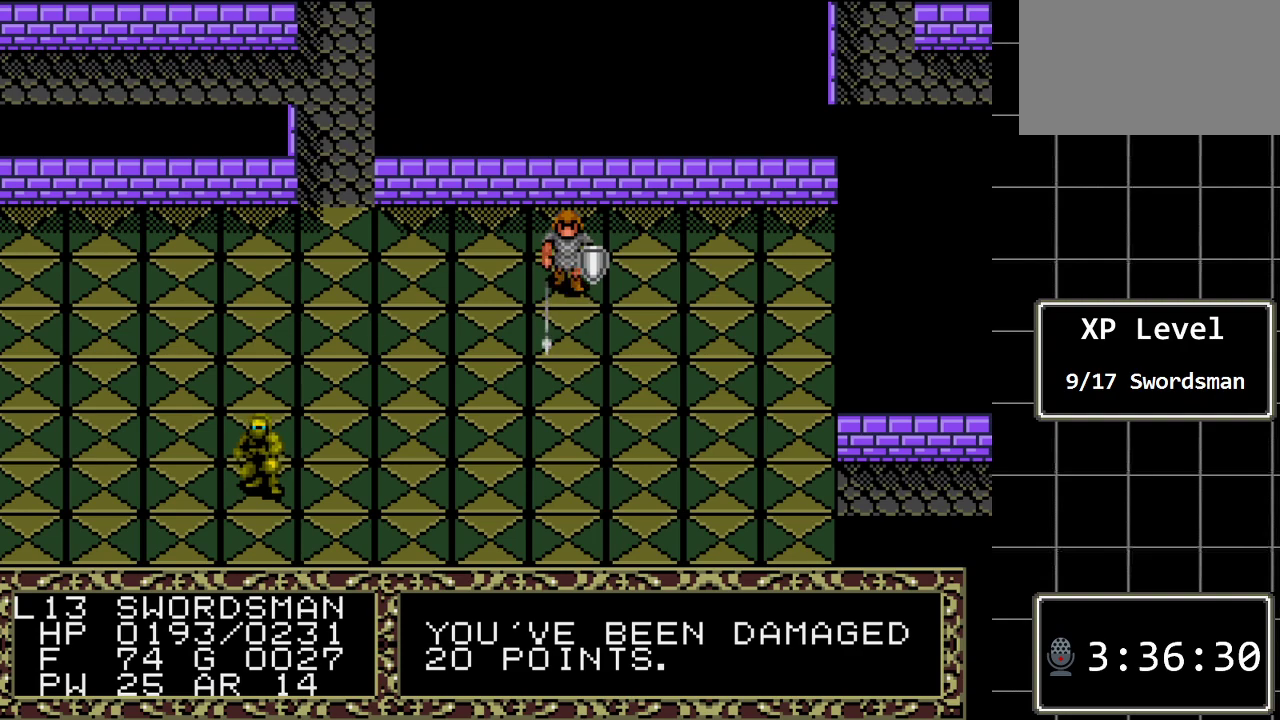
{"buttons": [], "events": [[117, "DPAD_DOWN", "up"]]}
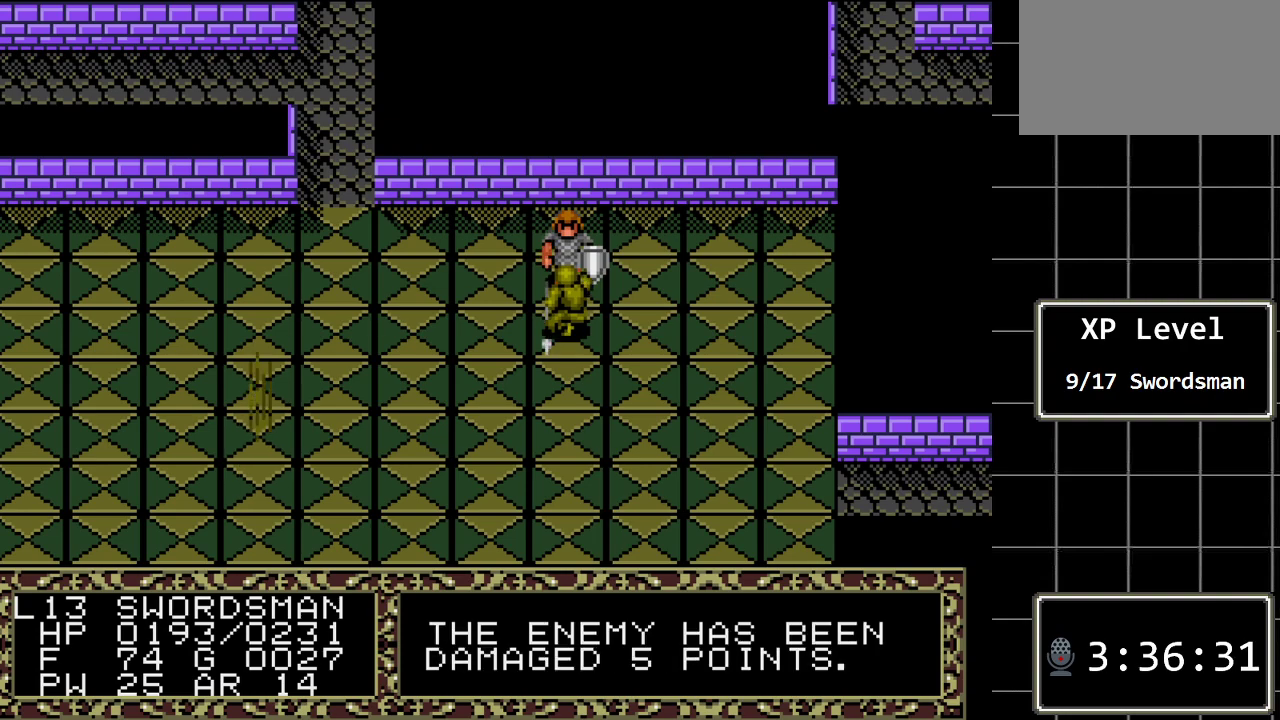
{"buttons": [], "events": []}
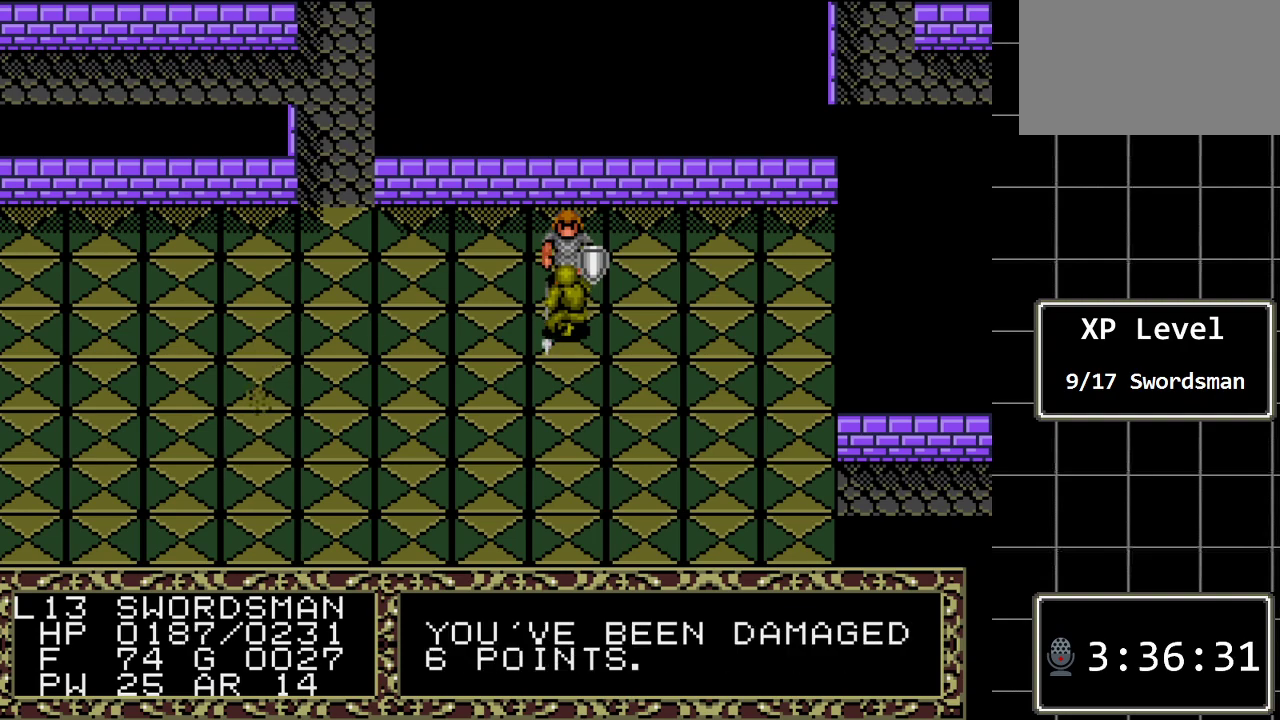
{"buttons": [], "events": [[200, "DPAD_DOWN", "down"], [433, "DPAD_DOWN", "up"]]}
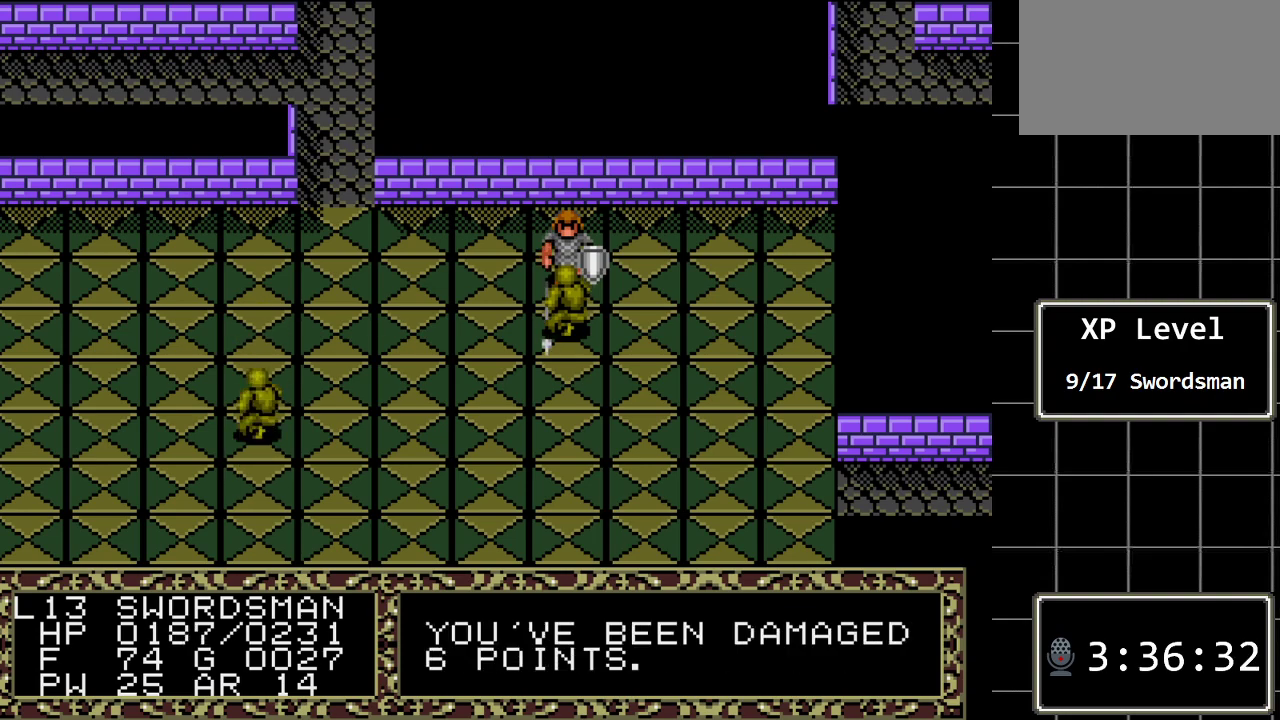
{"buttons": [], "events": []}
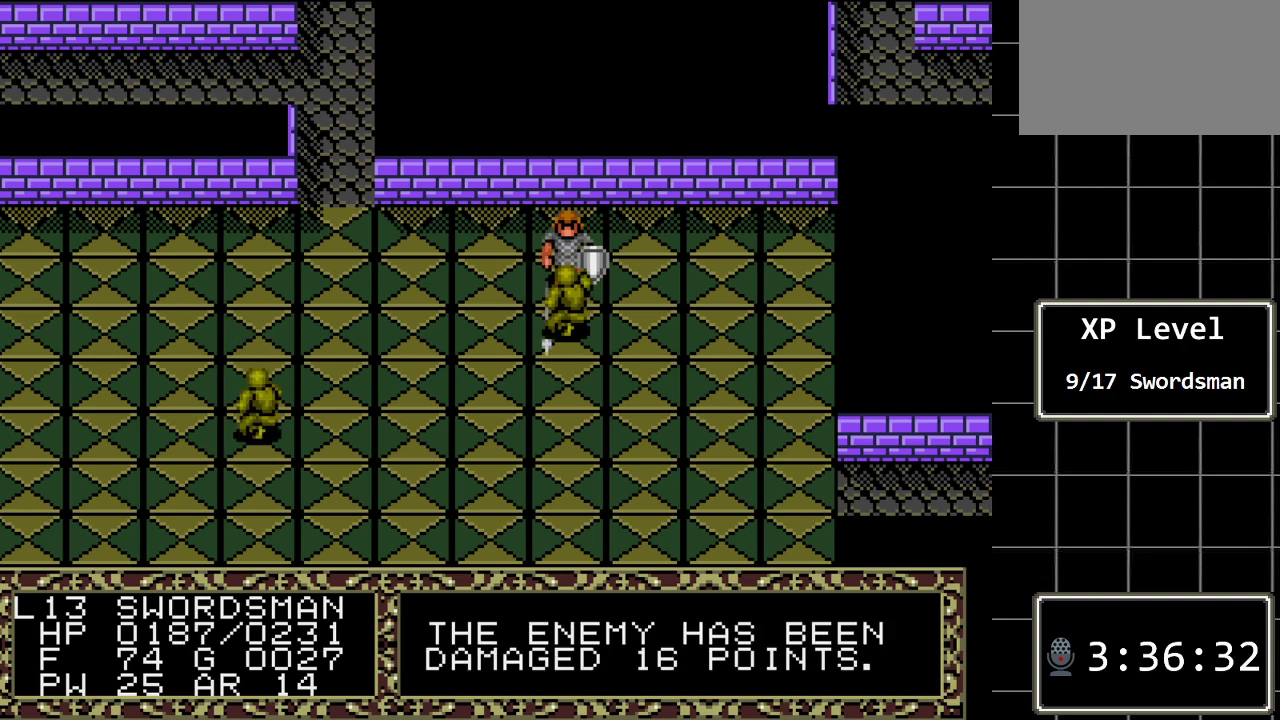
{"buttons": [], "events": []}
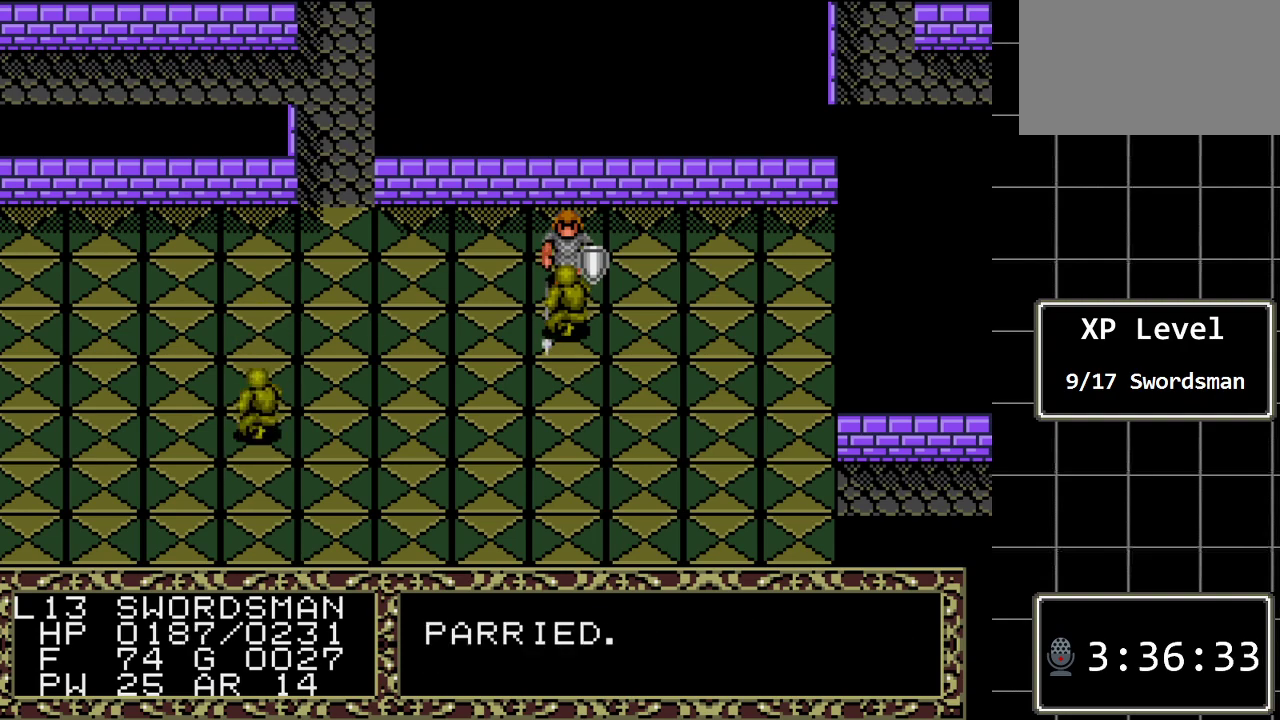
{"buttons": [], "events": [[83, "DPAD_DOWN", "down"], [333, "DPAD_DOWN", "up"]]}
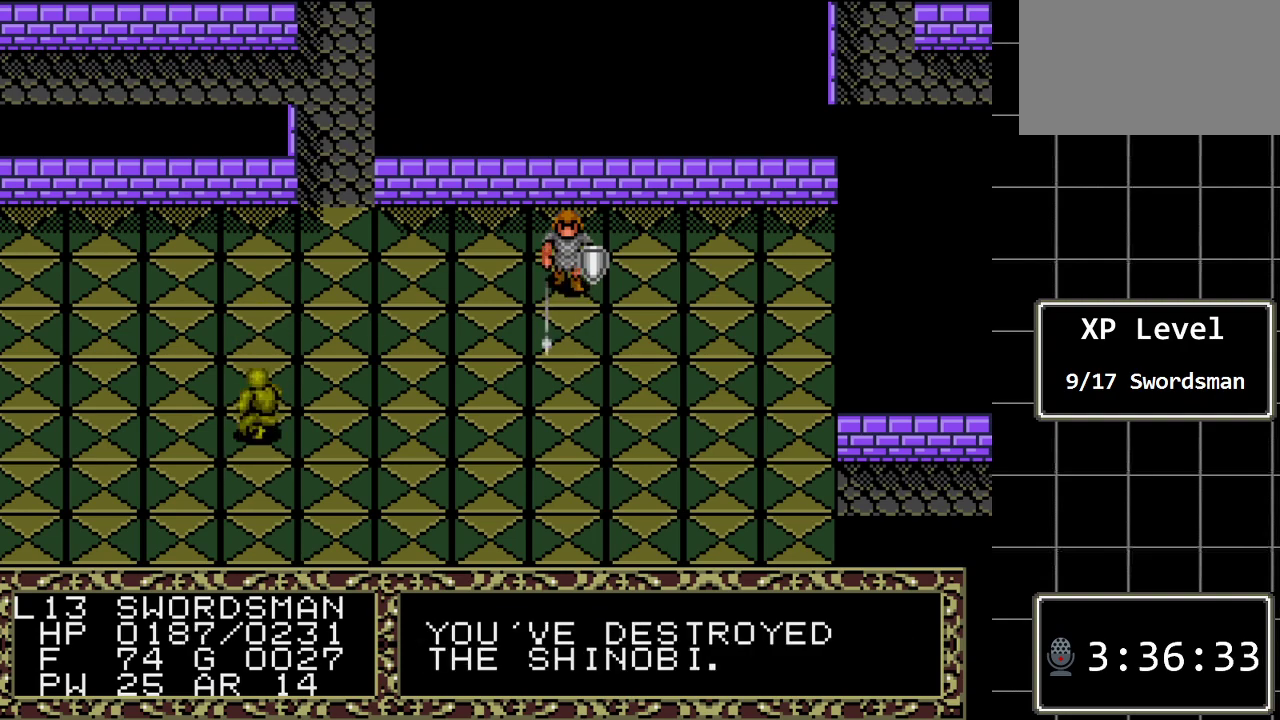
{"buttons": ["DPAD_LEFT"], "events": [[317, "DPAD_LEFT", "down"]]}
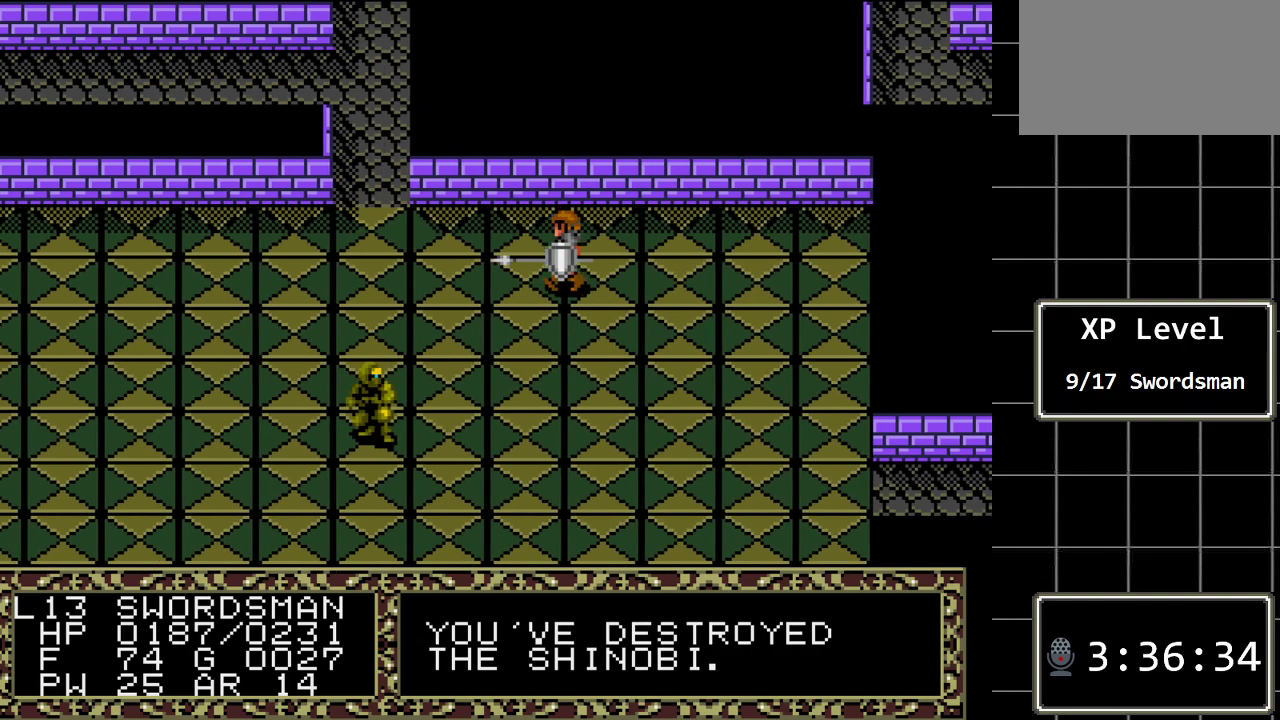
{"buttons": ["DPAD_LEFT"], "events": []}
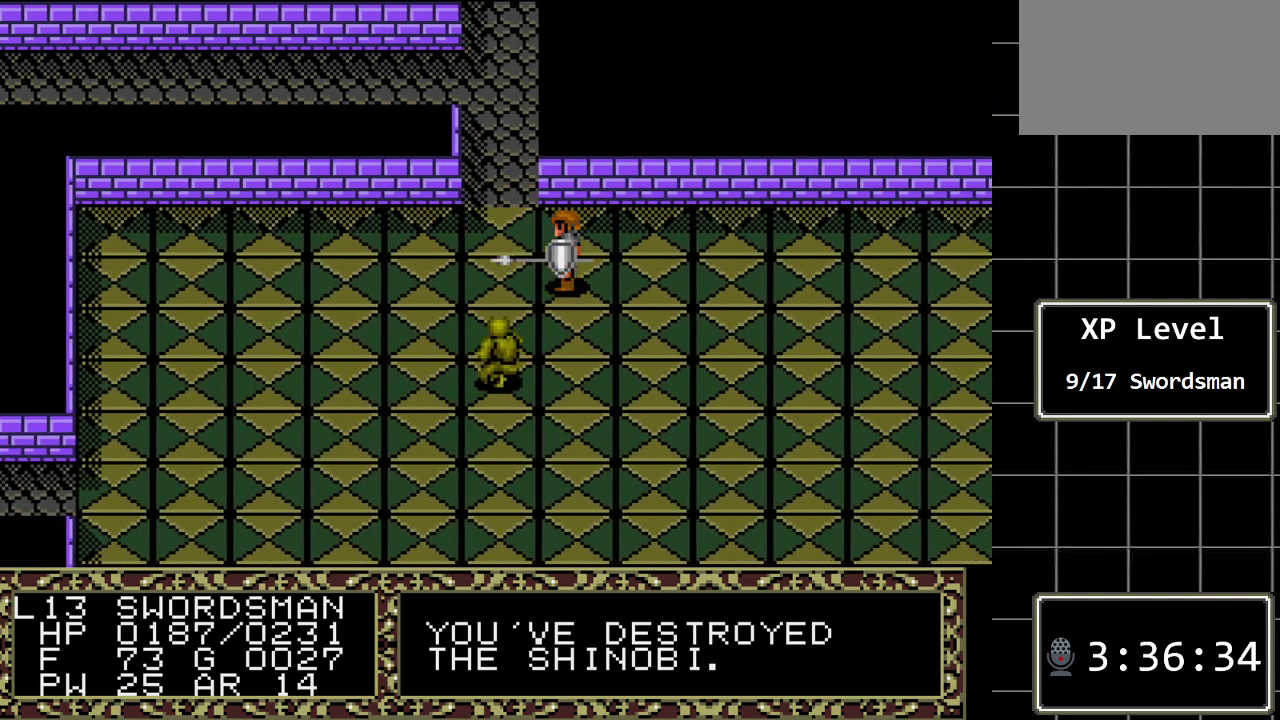
{"buttons": [], "events": [[183, "DPAD_LEFT", "up"]]}
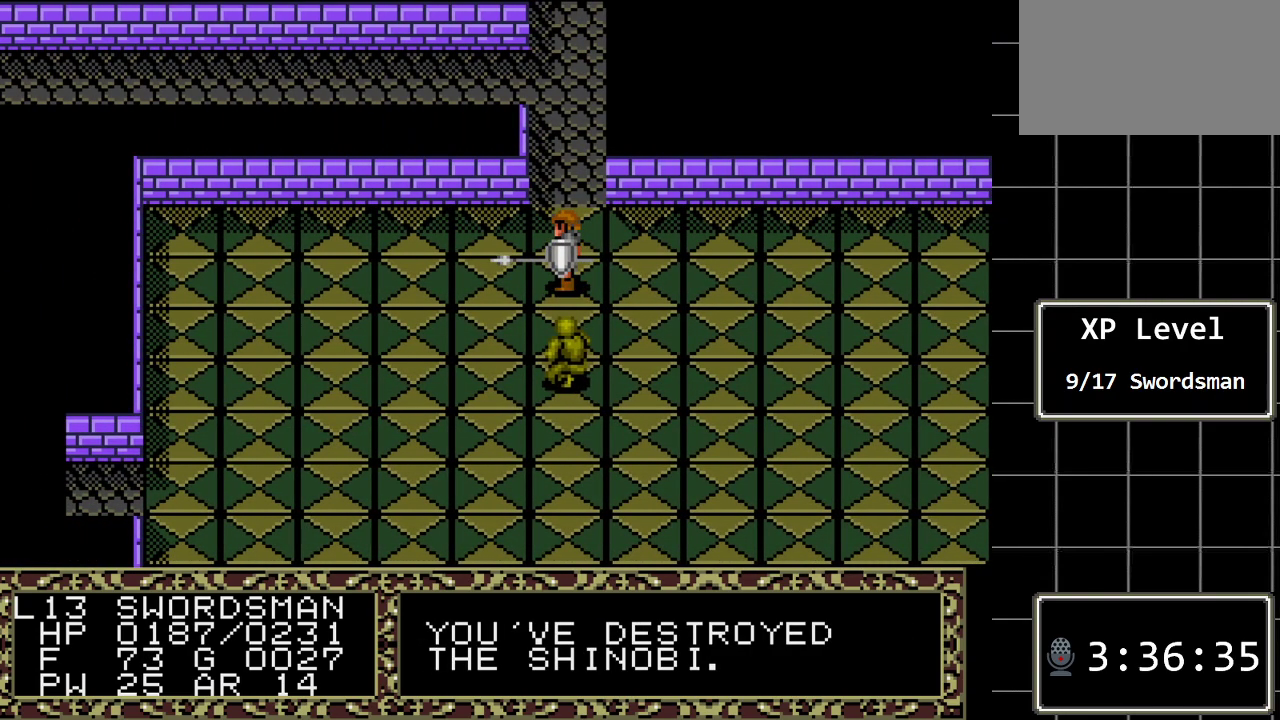
{"buttons": ["DPAD_DOWN"], "events": [[33, "DPAD_LEFT", "down"], [183, "DPAD_LEFT", "up"], [417, "DPAD_DOWN", "down"]]}
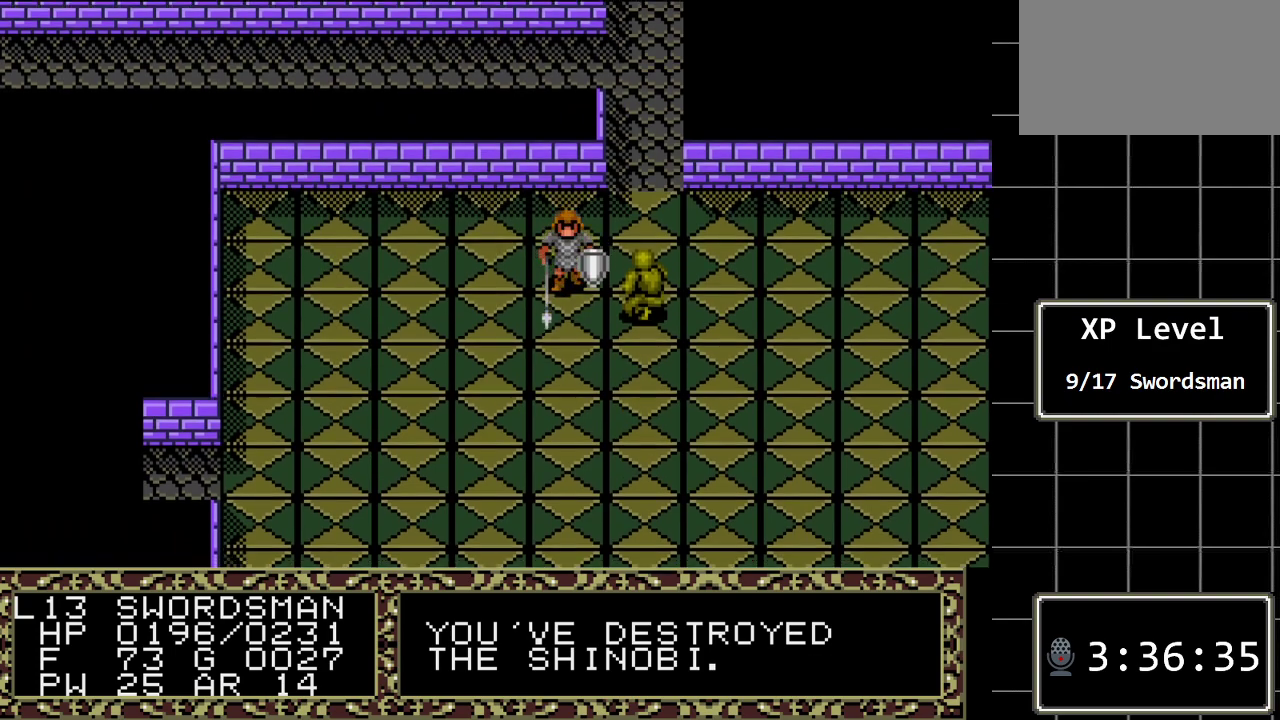
{"buttons": ["DPAD_RIGHT"], "events": [[67, "DPAD_DOWN", "up"], [367, "DPAD_RIGHT", "down"]]}
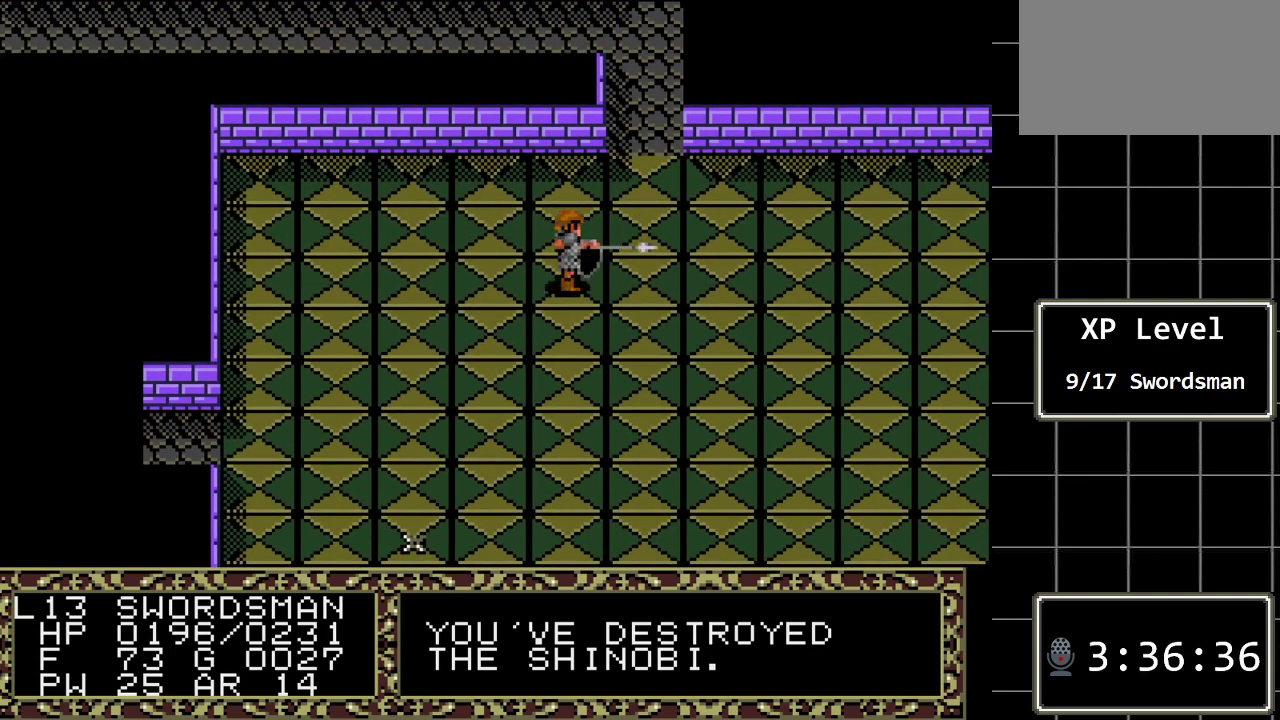
{"buttons": [], "events": [[283, "DPAD_RIGHT", "up"]]}
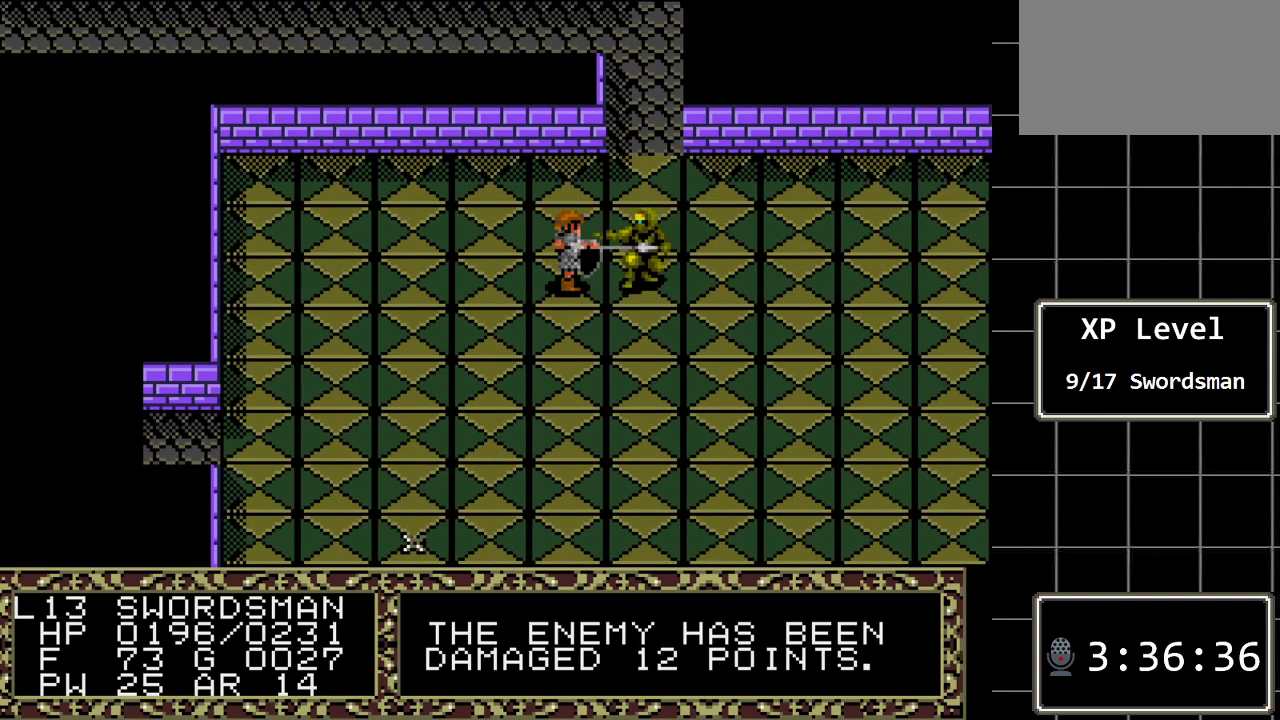
{"buttons": [], "events": []}
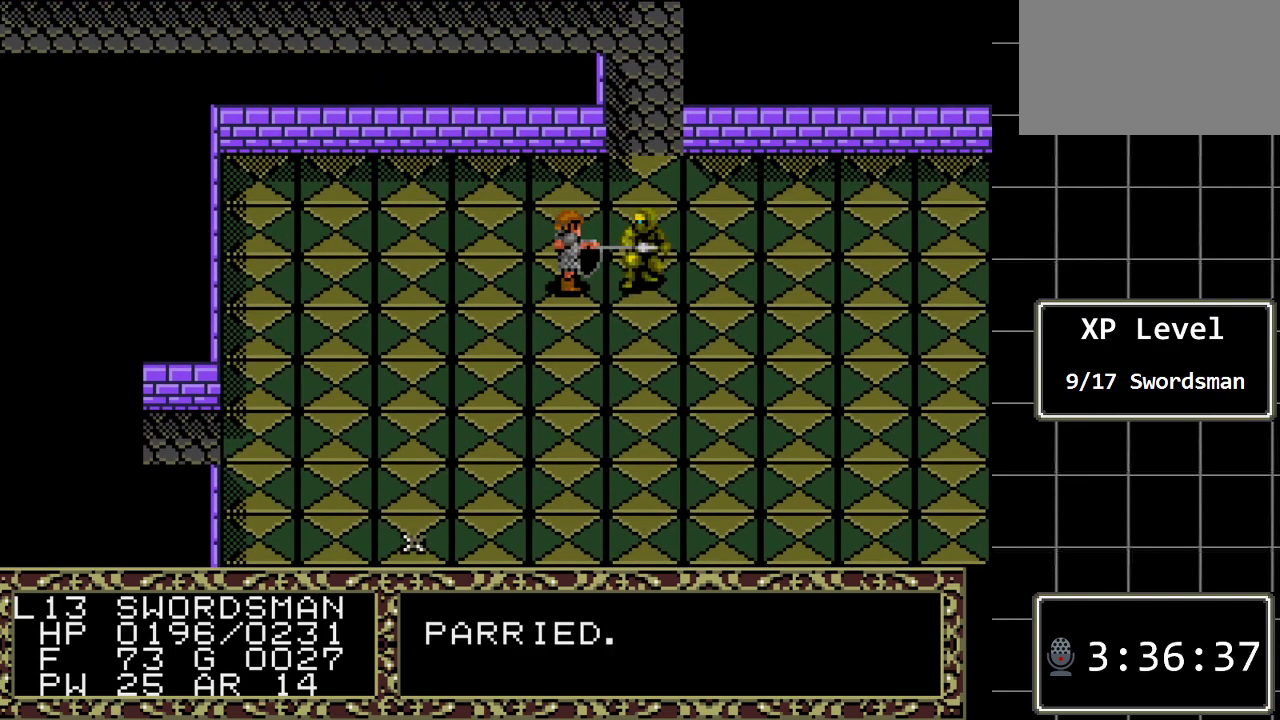
{"buttons": ["DPAD_RIGHT"], "events": [[233, "DPAD_RIGHT", "down"]]}
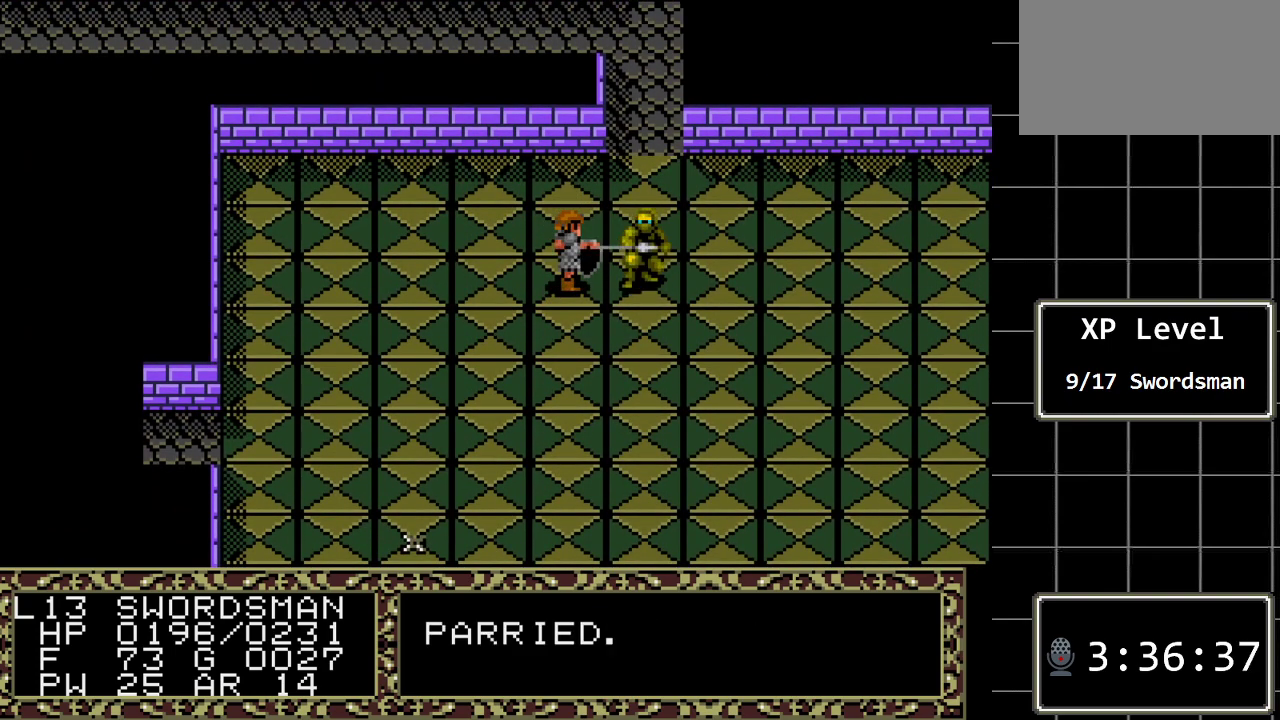
{"buttons": [], "events": [[33, "DPAD_RIGHT", "up"]]}
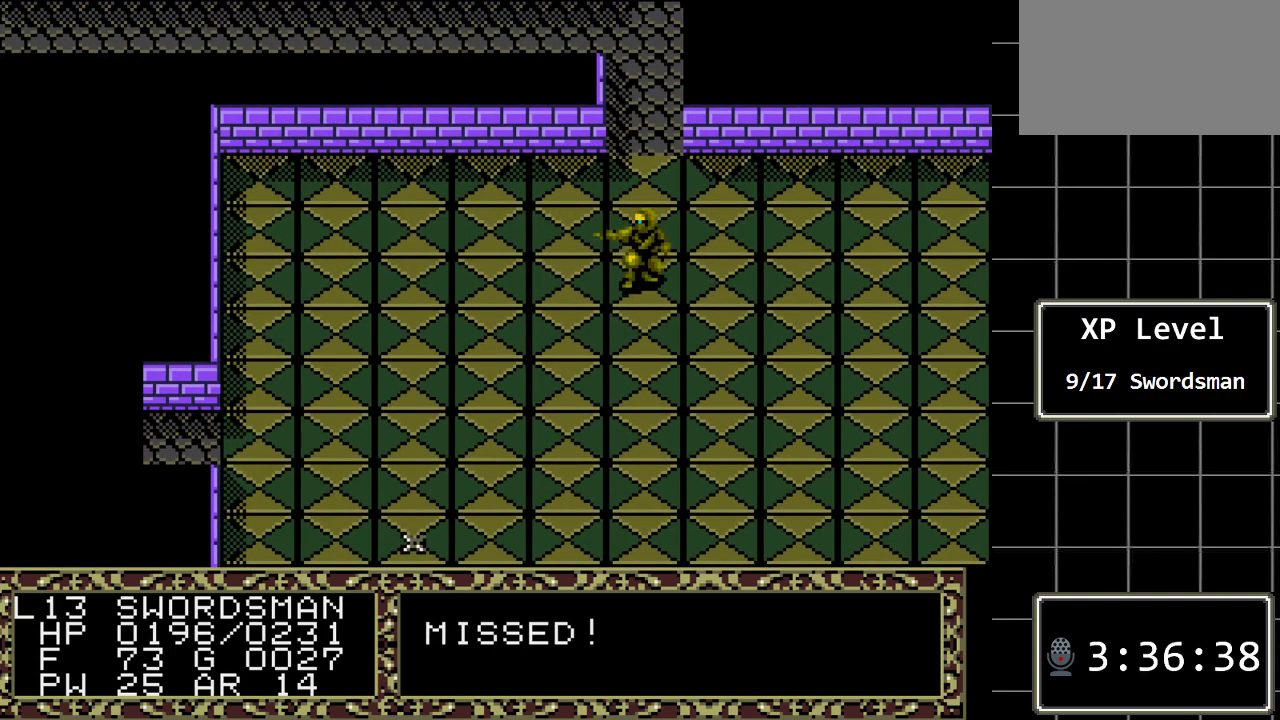
{"buttons": [], "events": []}
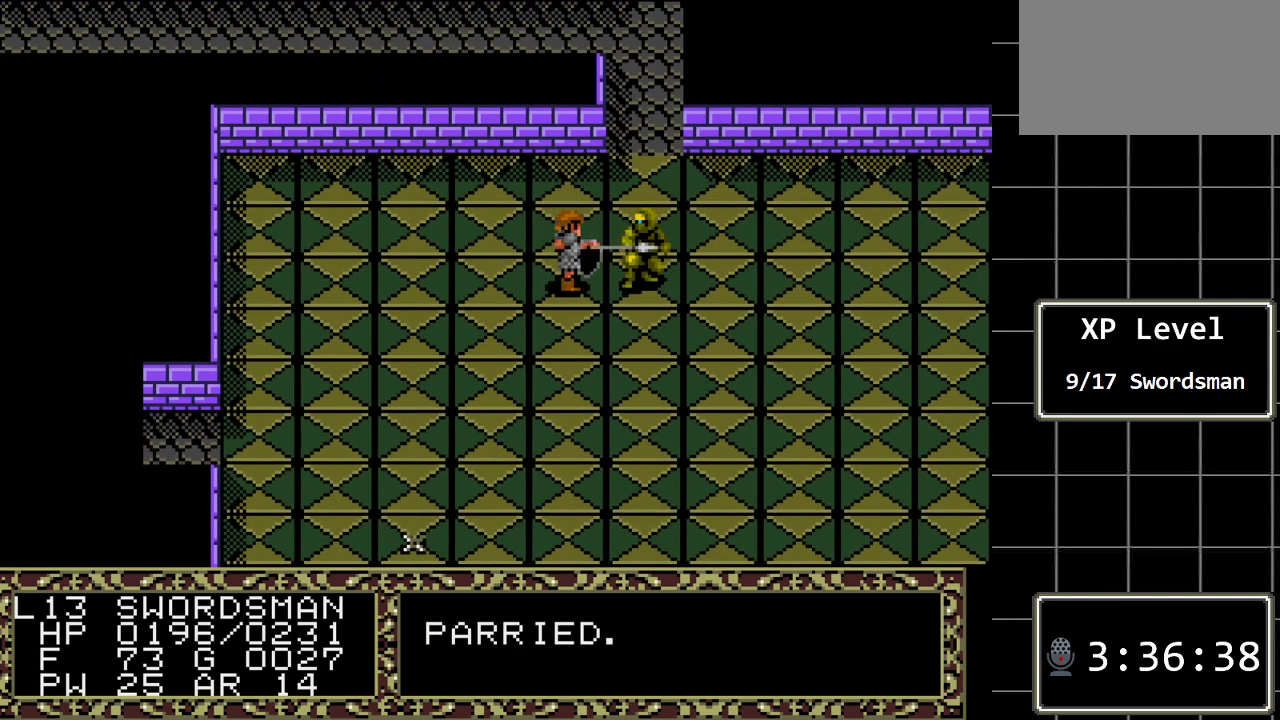
{"buttons": ["DPAD_RIGHT"], "events": [[467, "DPAD_RIGHT", "down"]]}
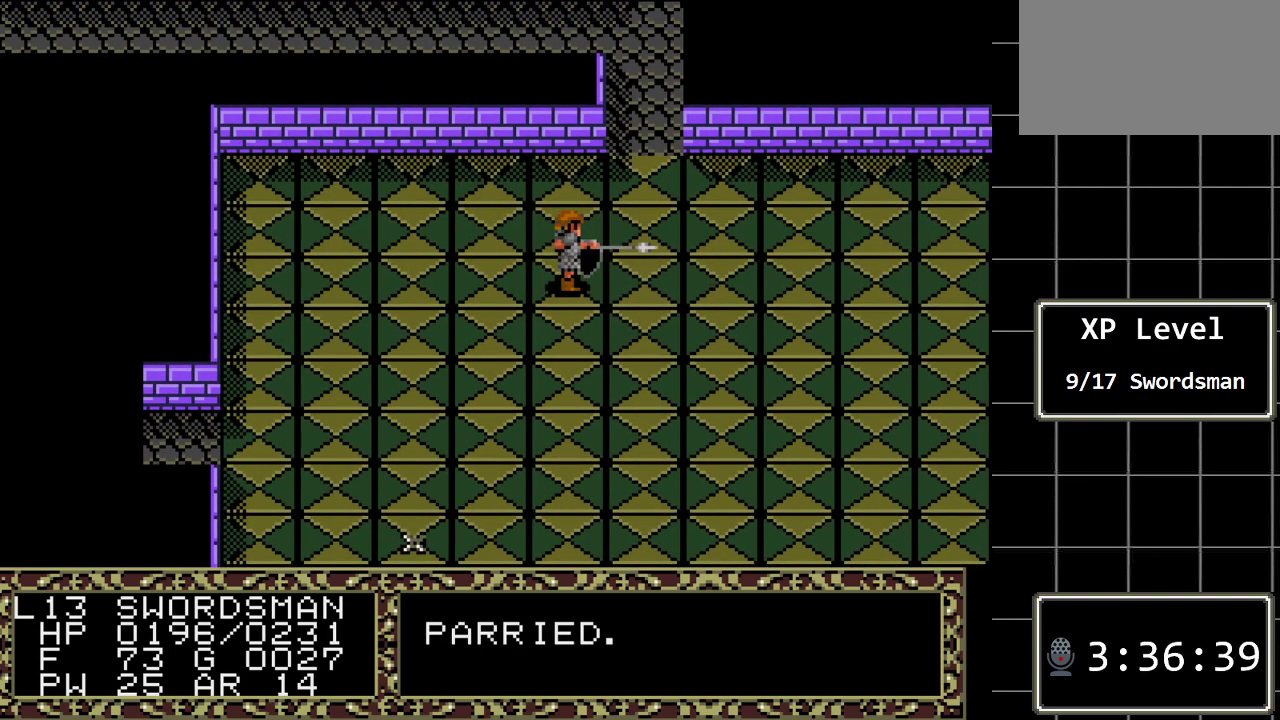
{"buttons": [], "events": [[183, "DPAD_RIGHT", "up"]]}
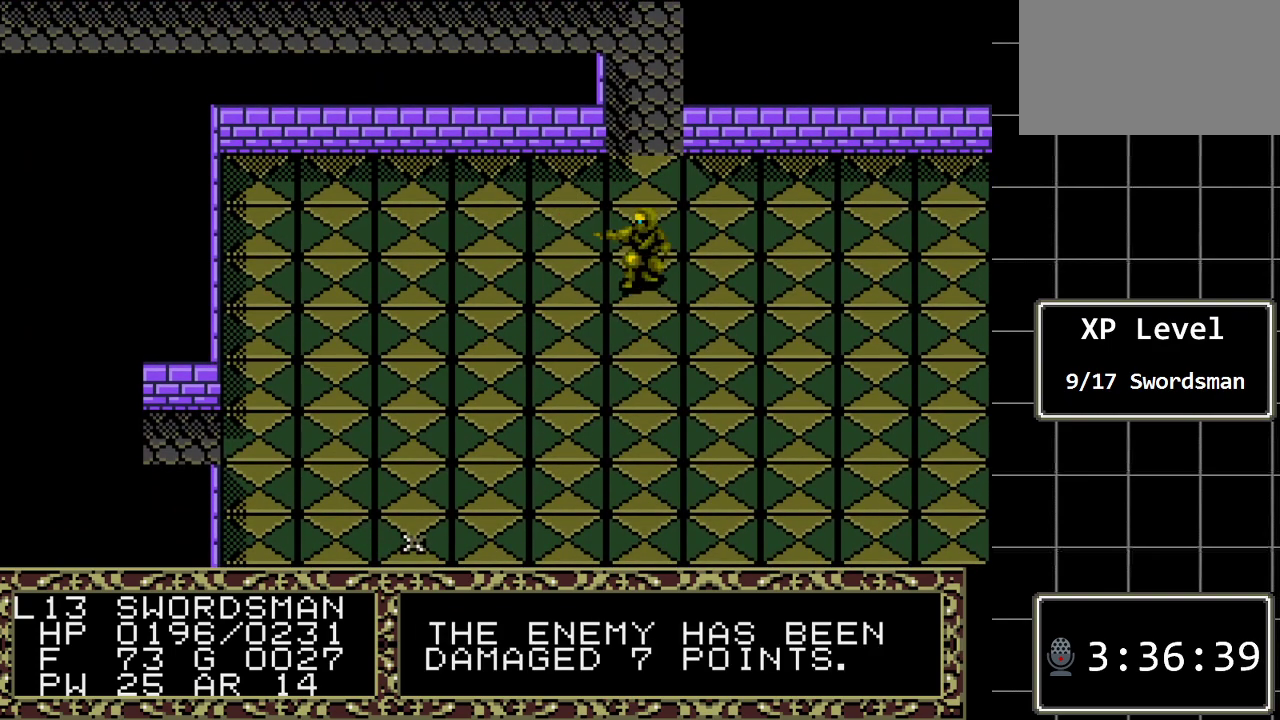
{"buttons": [], "events": []}
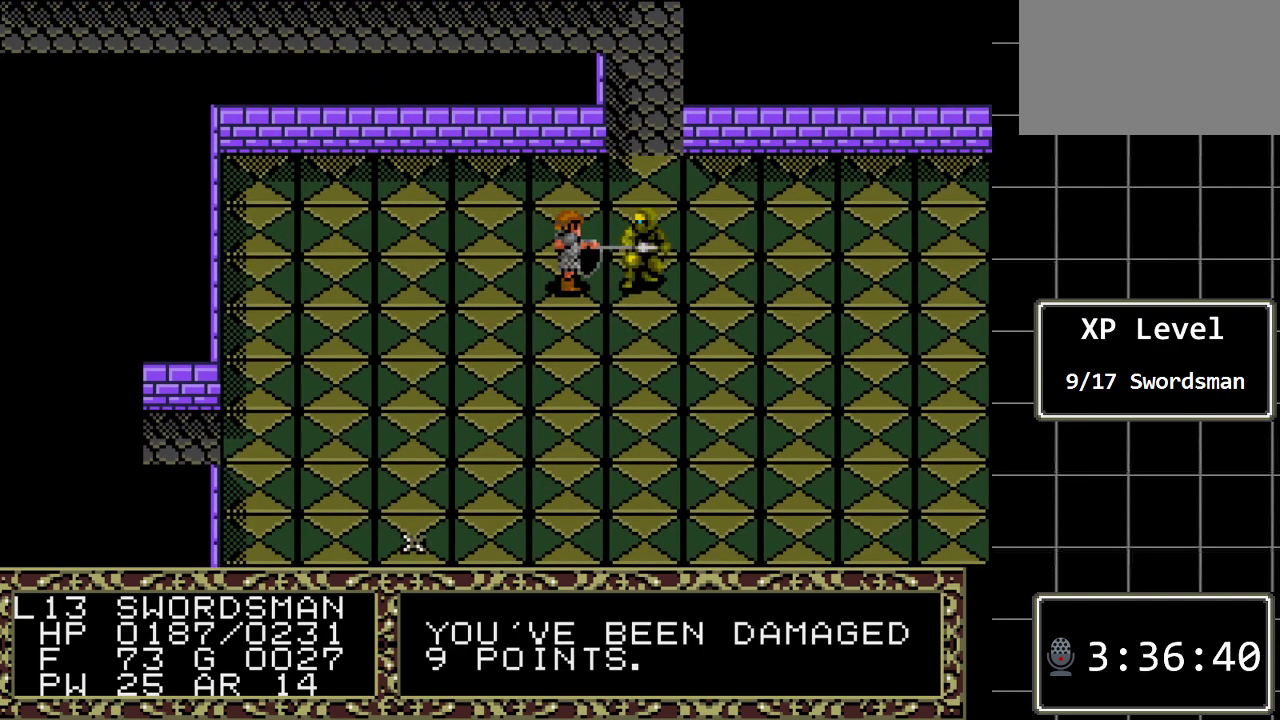
{"buttons": [], "events": [[217, "DPAD_RIGHT", "down"], [433, "DPAD_RIGHT", "up"]]}
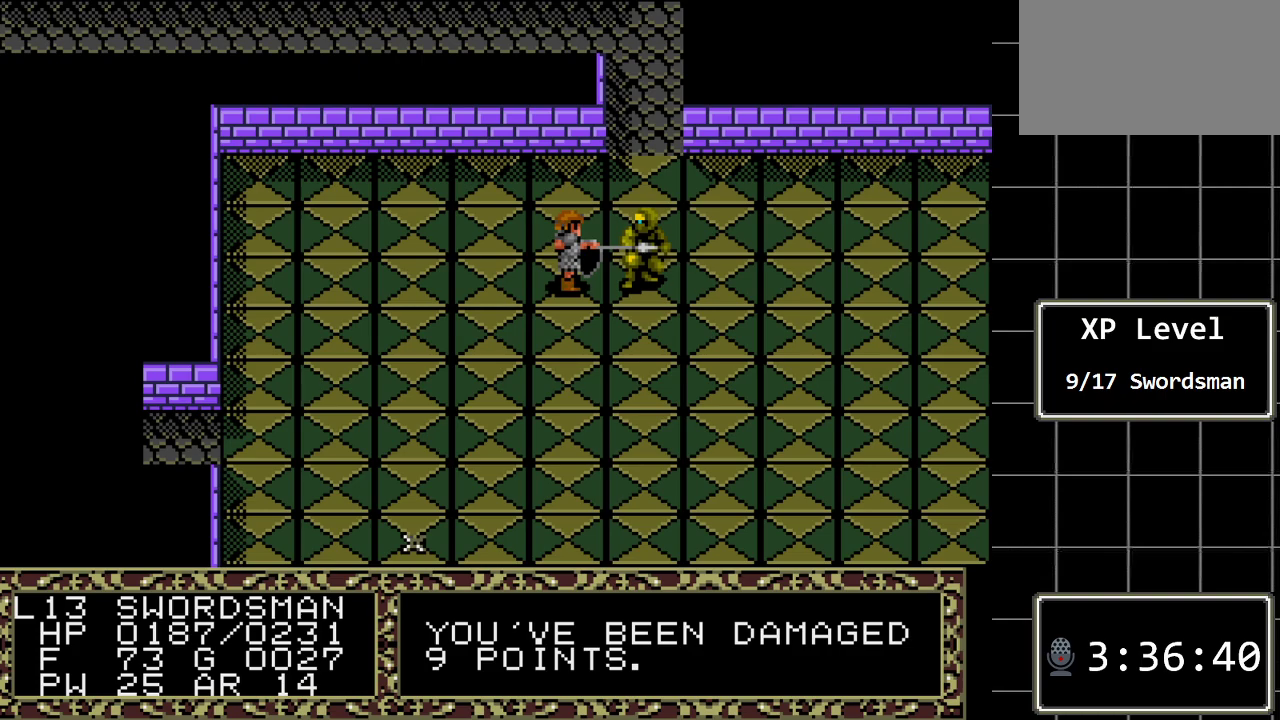
{"buttons": [], "events": []}
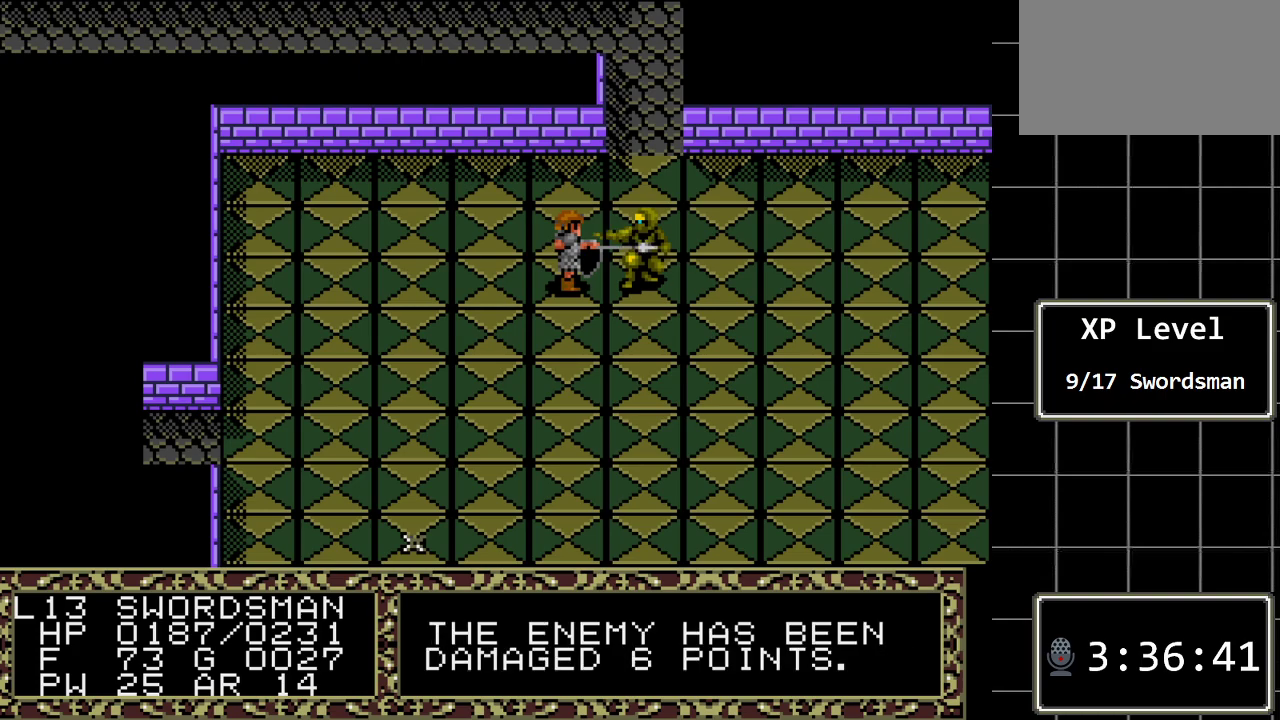
{"buttons": ["DPAD_RIGHT"], "events": [[500, "DPAD_RIGHT", "down"]]}
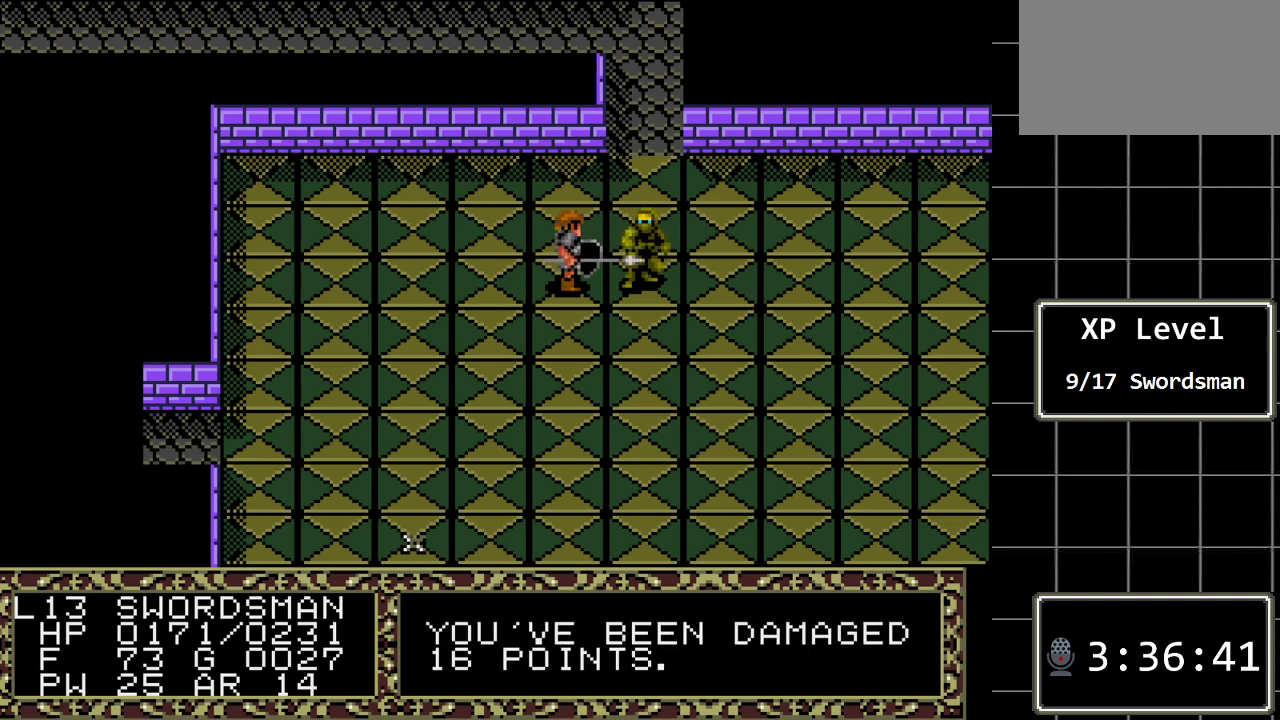
{"buttons": [], "events": [[217, "DPAD_RIGHT", "up"]]}
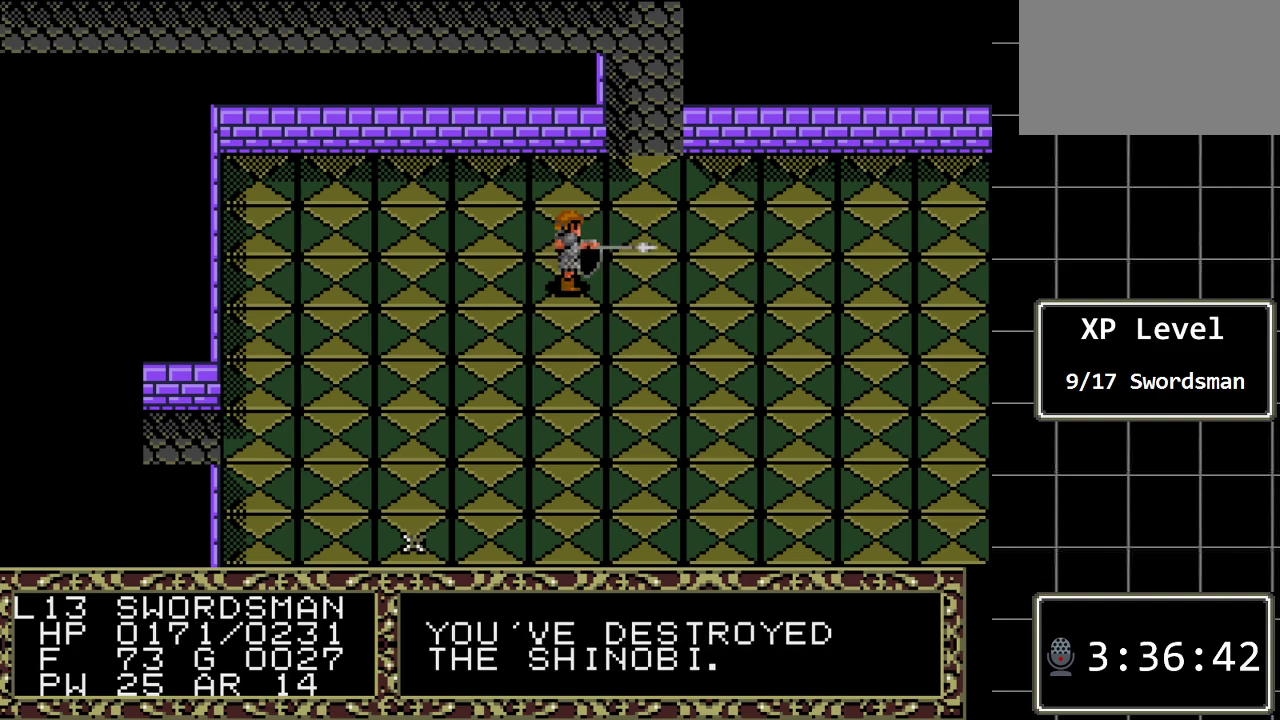
{"buttons": ["DPAD_LEFT"], "events": [[300, "DPAD_LEFT", "down"]]}
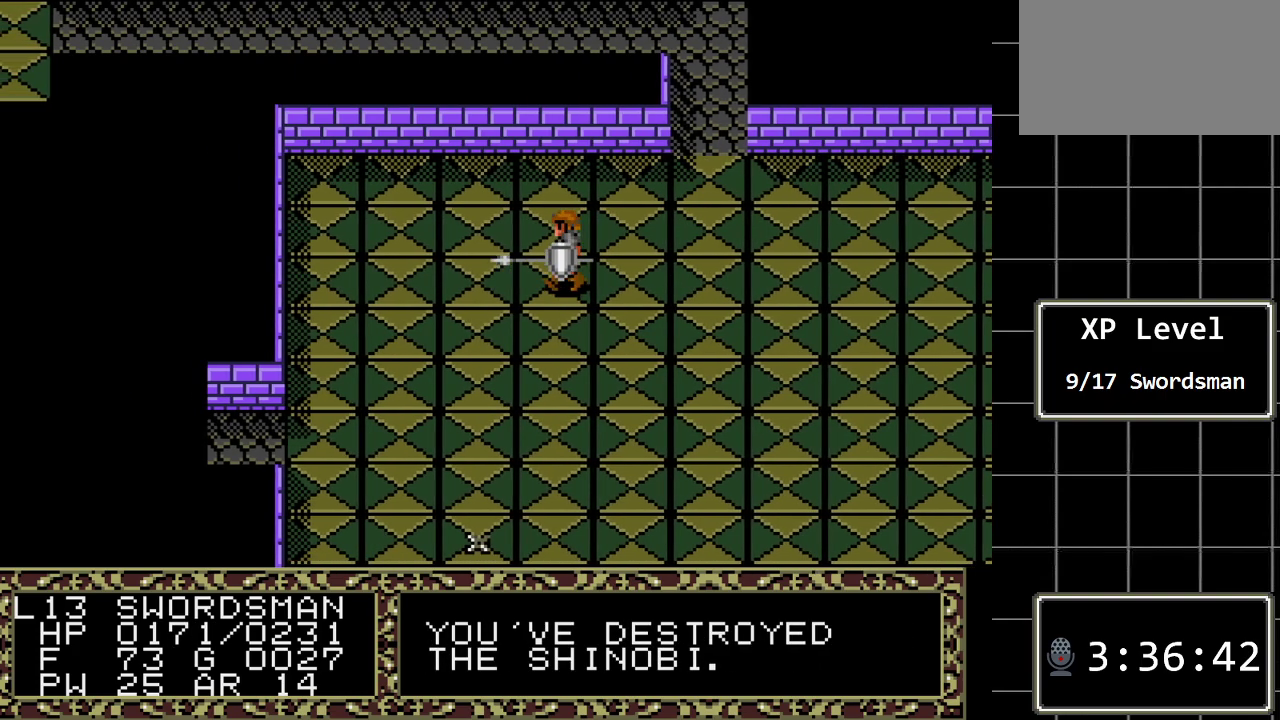
{"buttons": ["DPAD_DOWN"], "events": [[367, "DPAD_LEFT", "up"], [400, "DPAD_DOWN", "down"]]}